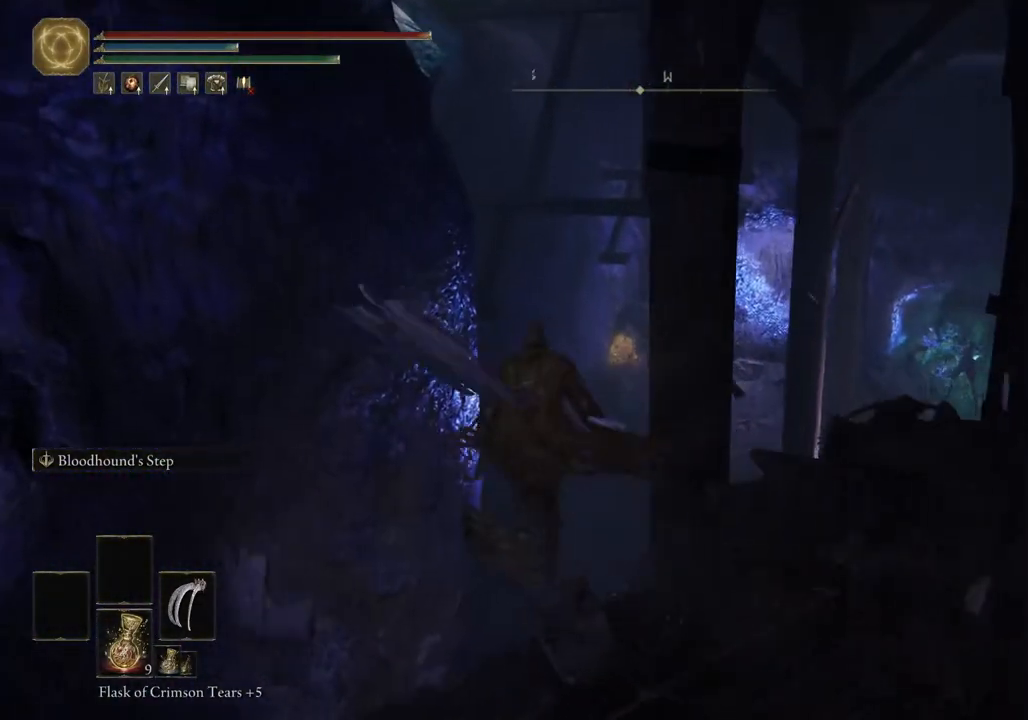
Gameplay with a controller (PlayStation layout); each line is a JSON object with the inputs held at the frame after it. "events" lists button and stick changes between this image and that frame as [ms after this image, input, new state], when the widget could be followed in between.
{"buttons": ["CIRCLE"], "left_stick": "up", "right_stick": "center", "events": [[267, "CIRCLE", "up"], [467, "CIRCLE", "down"]]}
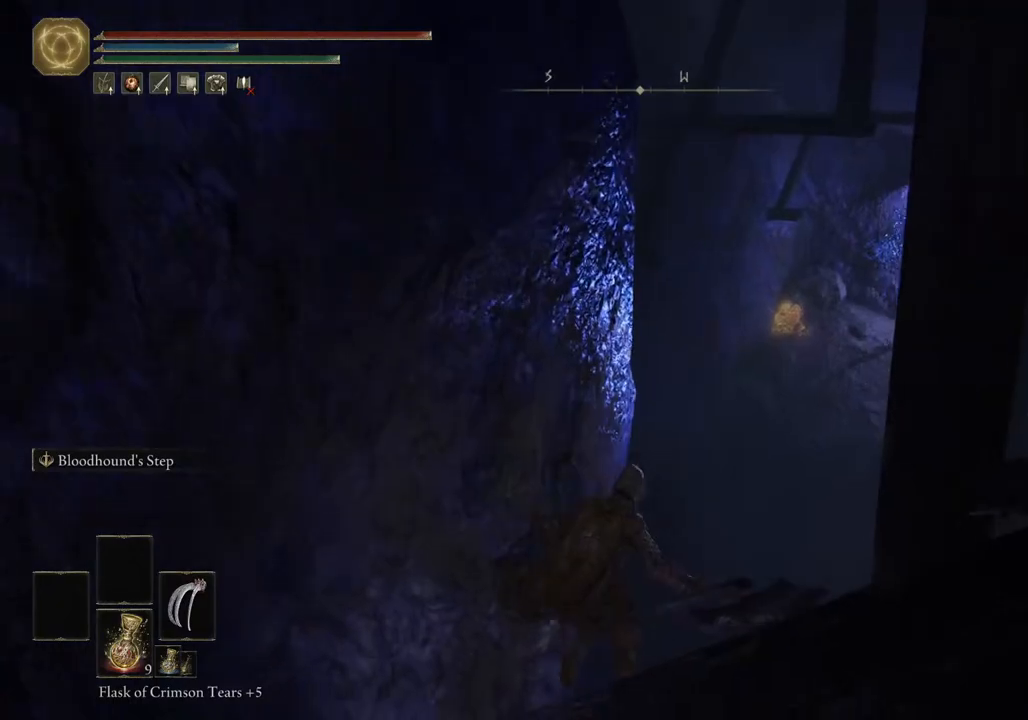
{"buttons": ["CIRCLE"], "left_stick": "up", "right_stick": "center", "events": []}
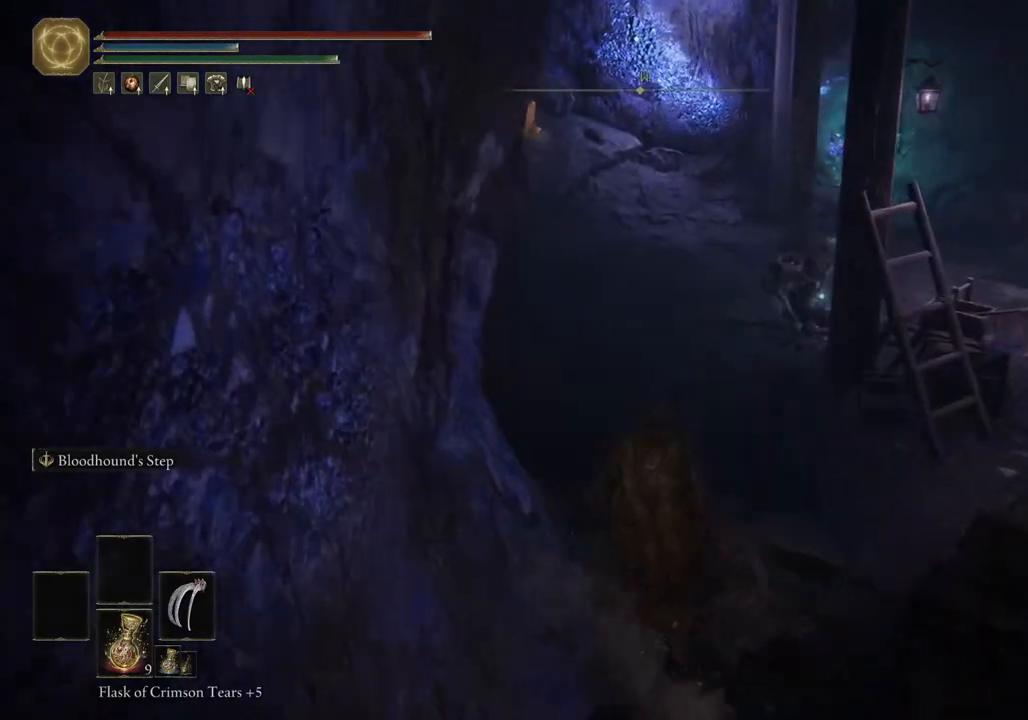
{"buttons": ["CIRCLE"], "left_stick": "up", "right_stick": "center", "events": []}
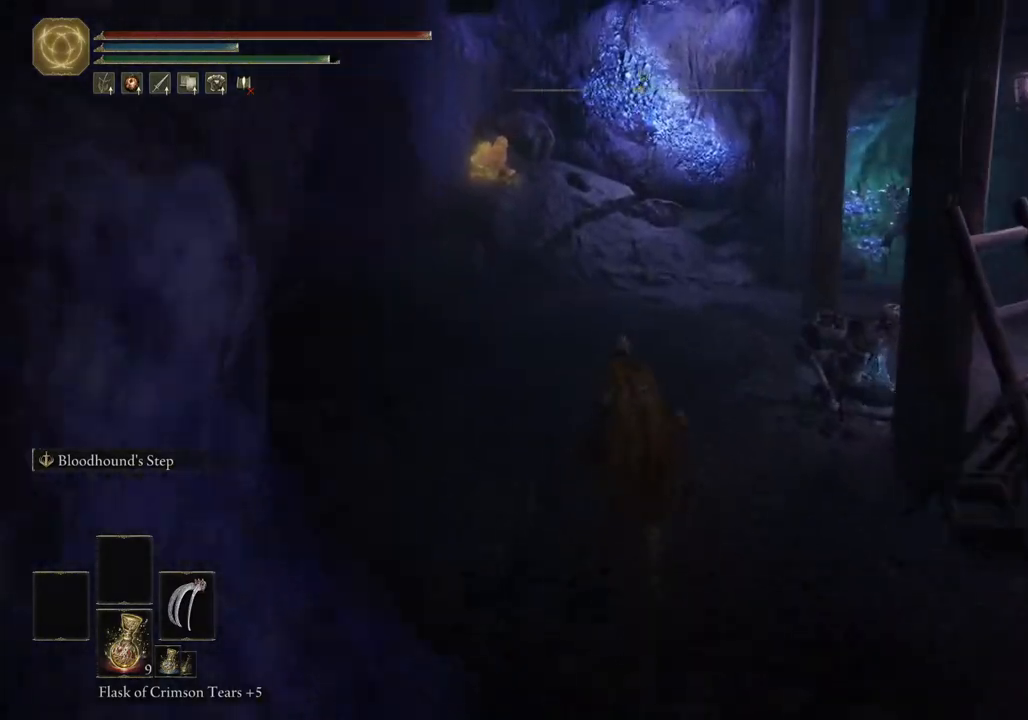
{"buttons": ["CIRCLE"], "left_stick": "up", "right_stick": "center", "events": []}
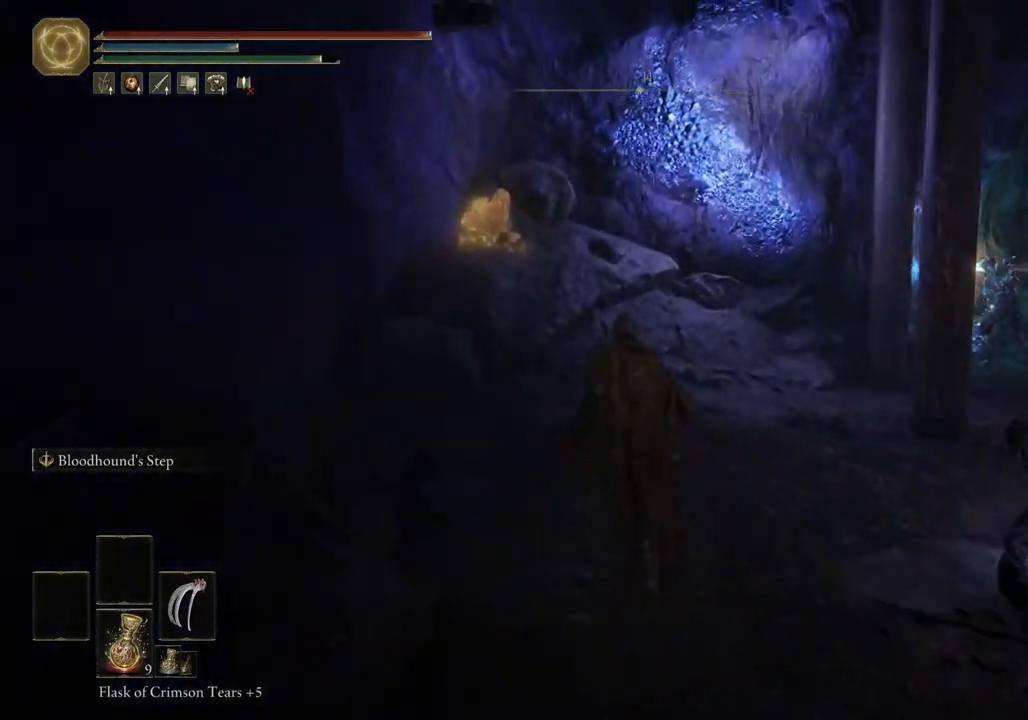
{"buttons": ["CIRCLE", "TRIANGLE"], "left_stick": "up", "right_stick": "center", "events": [[483, "TRIANGLE", "down"]]}
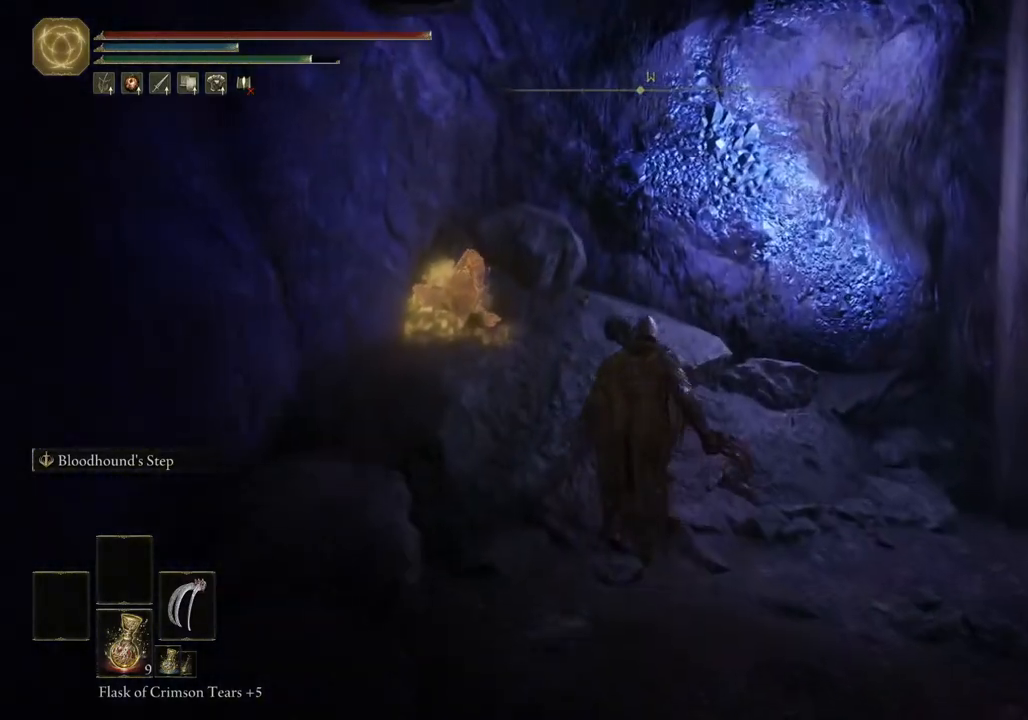
{"buttons": ["CROSS"], "left_stick": "up-left", "right_stick": "center", "events": [[100, "TRIANGLE", "up"], [200, "TRIANGLE", "down"], [300, "TRIANGLE", "up"], [383, "CIRCLE", "up"], [417, "left_stick", "up-left"], [467, "CROSS", "down"]]}
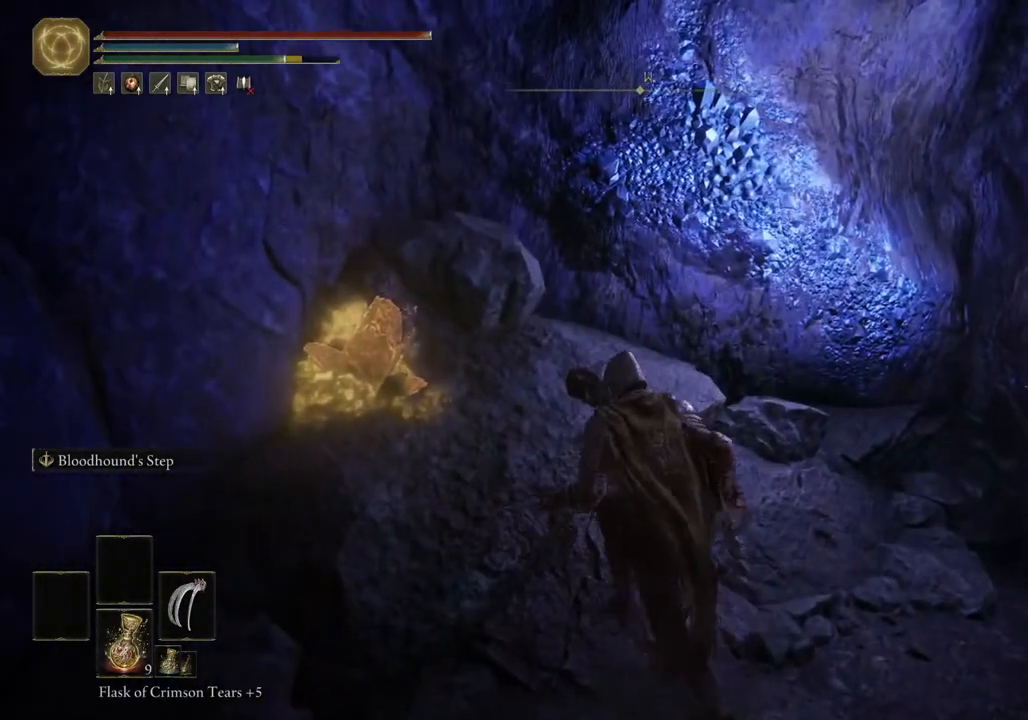
{"buttons": [], "left_stick": "up-left", "right_stick": "center", "events": [[100, "CROSS", "up"], [233, "right_stick", "down"], [367, "right_stick", "center"]]}
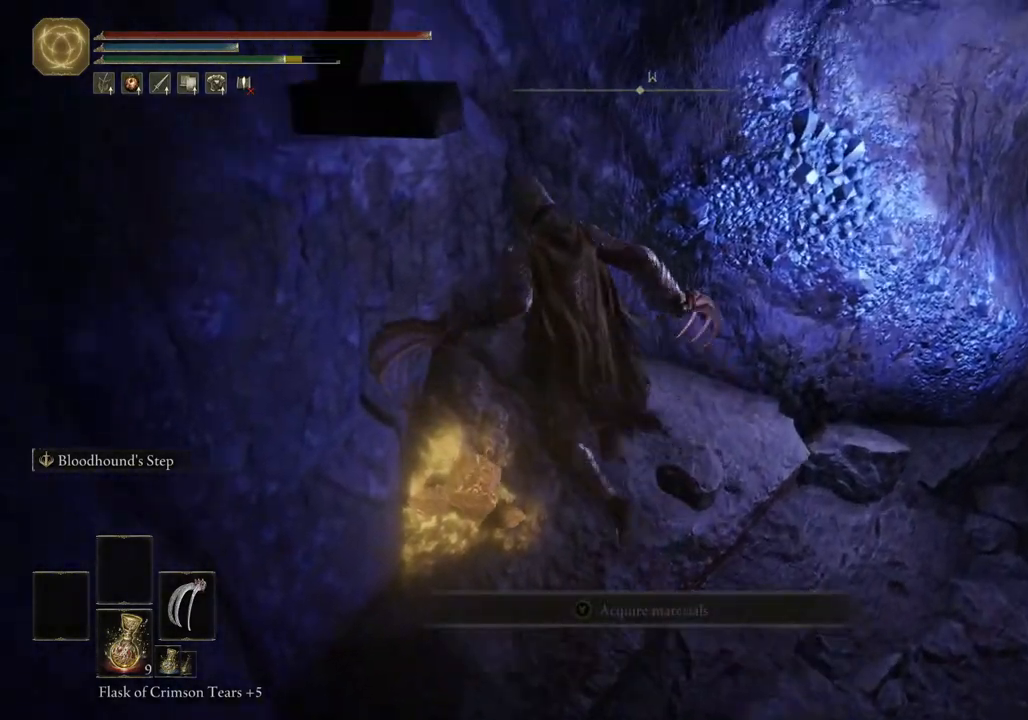
{"buttons": [], "left_stick": "down", "right_stick": "center", "events": [[50, "TRIANGLE", "down"], [117, "TRIANGLE", "up"], [217, "TRIANGLE", "down"], [250, "left_stick", "down-left"], [283, "TRIANGLE", "up"], [383, "TRIANGLE", "down"], [450, "TRIANGLE", "up"], [450, "left_stick", "down"]]}
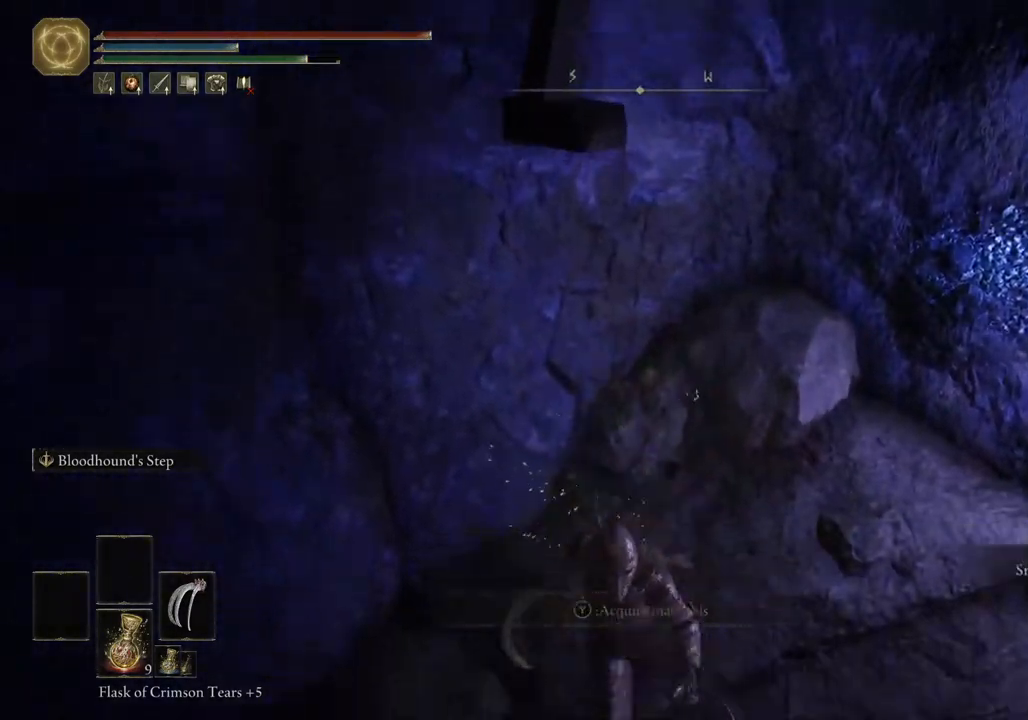
{"buttons": [], "left_stick": "right", "right_stick": "right", "events": [[33, "TRIANGLE", "down"], [117, "TRIANGLE", "up"], [183, "left_stick", "down-right"], [300, "right_stick", "right"], [467, "left_stick", "right"]]}
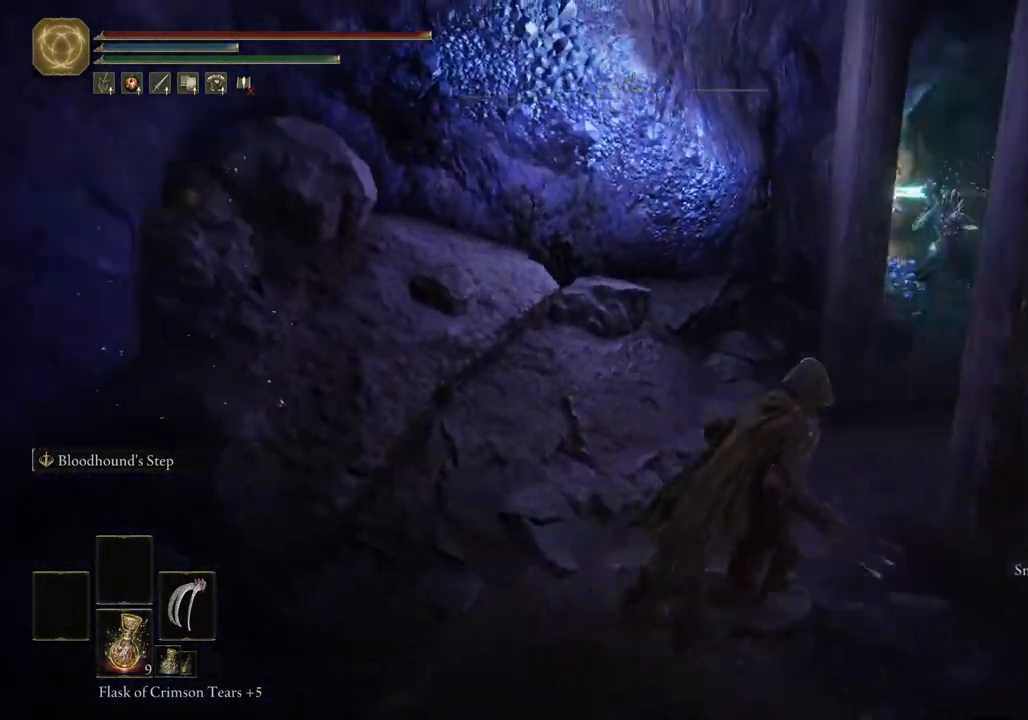
{"buttons": ["CIRCLE"], "left_stick": "up", "right_stick": "center", "events": [[183, "left_stick", "up"], [267, "CIRCLE", "down"], [400, "right_stick", "center"]]}
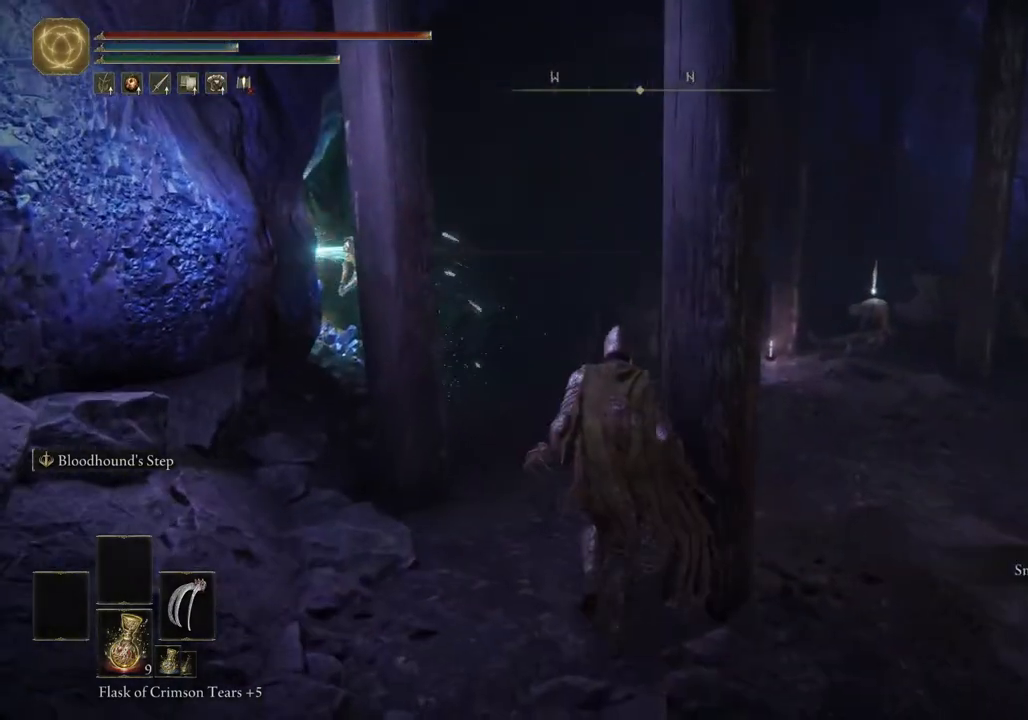
{"buttons": ["CIRCLE"], "left_stick": "up-right", "right_stick": "center", "events": [[467, "left_stick", "up-right"]]}
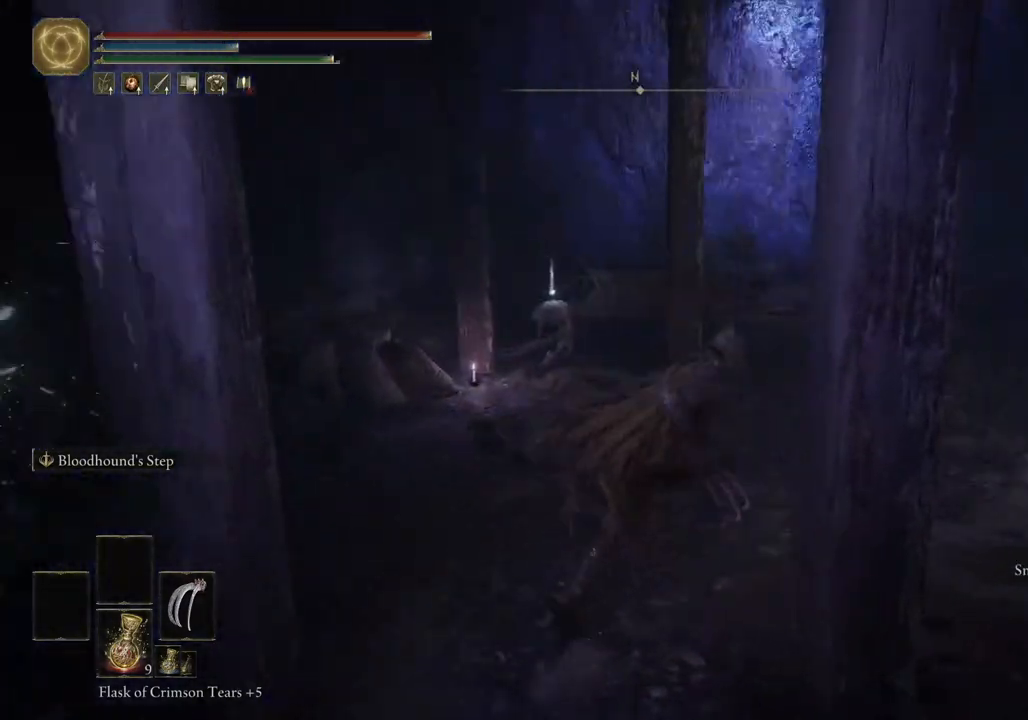
{"buttons": ["CIRCLE"], "left_stick": "up", "right_stick": "right", "events": [[50, "right_stick", "left"], [167, "right_stick", "center"], [283, "left_stick", "up"], [467, "right_stick", "right"]]}
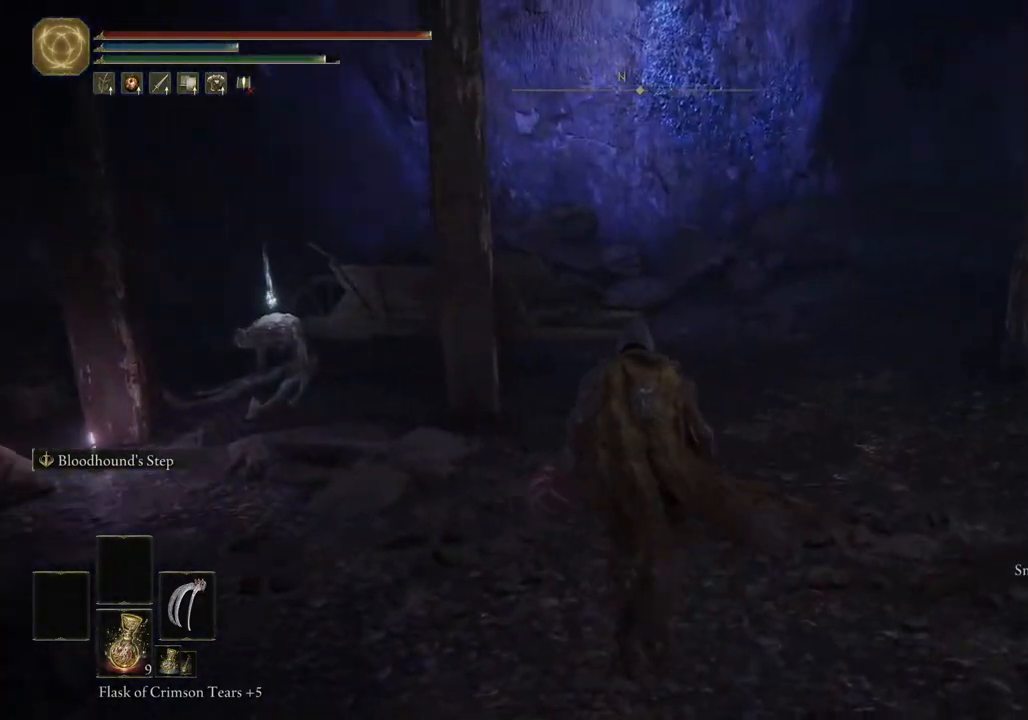
{"buttons": ["CIRCLE"], "left_stick": "up", "right_stick": "center", "events": [[400, "right_stick", "center"]]}
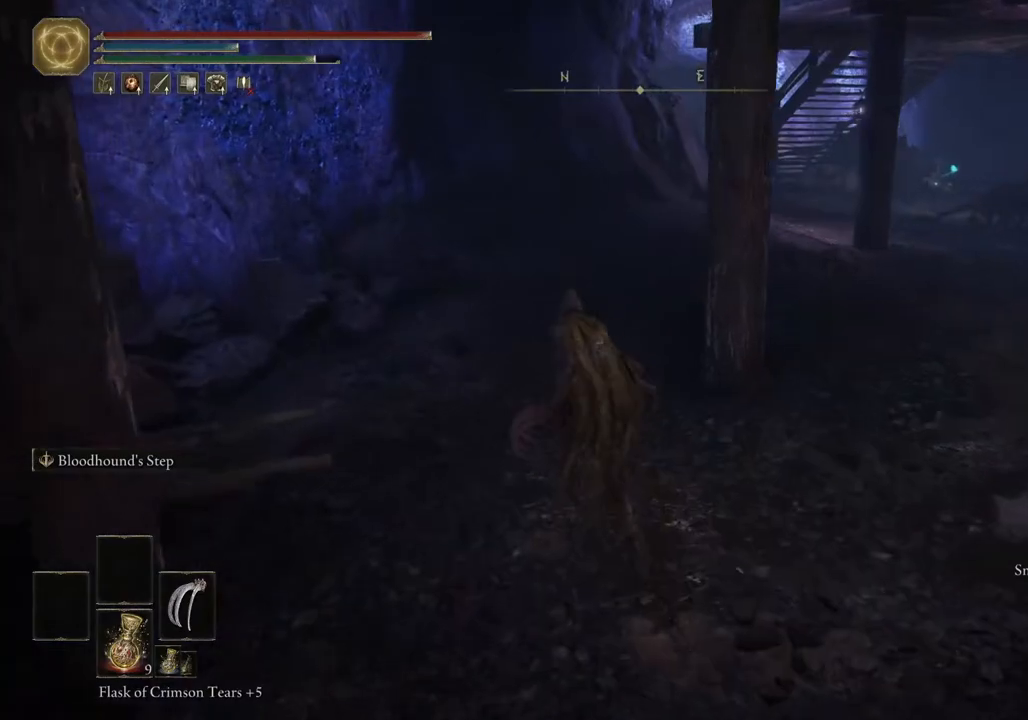
{"buttons": ["CIRCLE"], "left_stick": "up", "right_stick": "center", "events": [[150, "right_stick", "right"], [467, "right_stick", "center"]]}
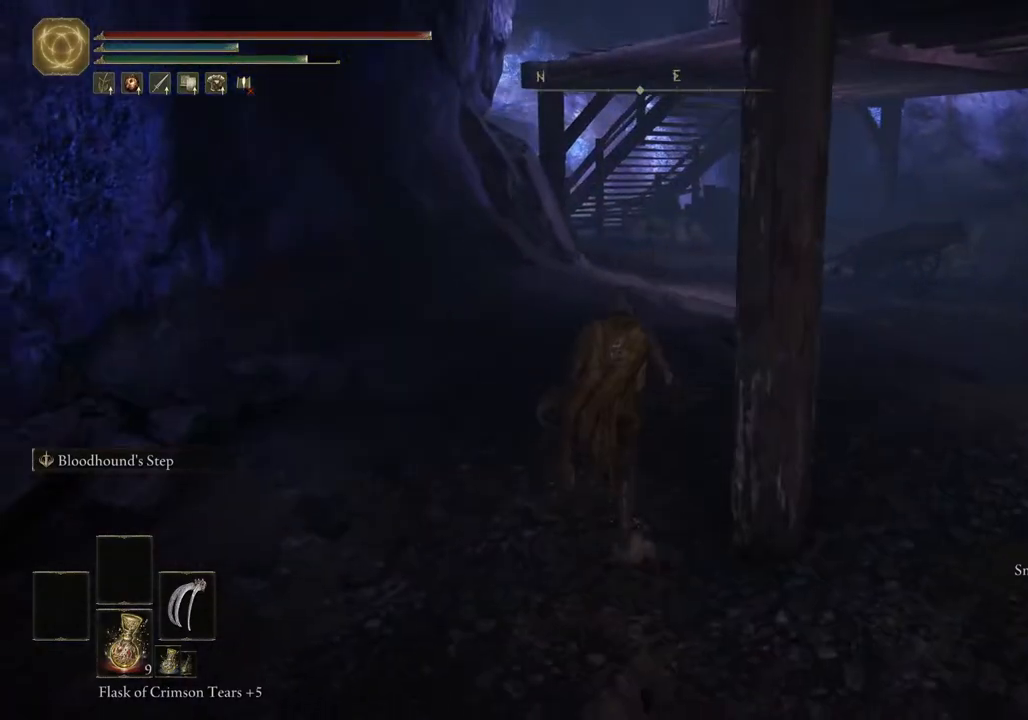
{"buttons": ["CIRCLE"], "left_stick": "up", "right_stick": "center", "events": []}
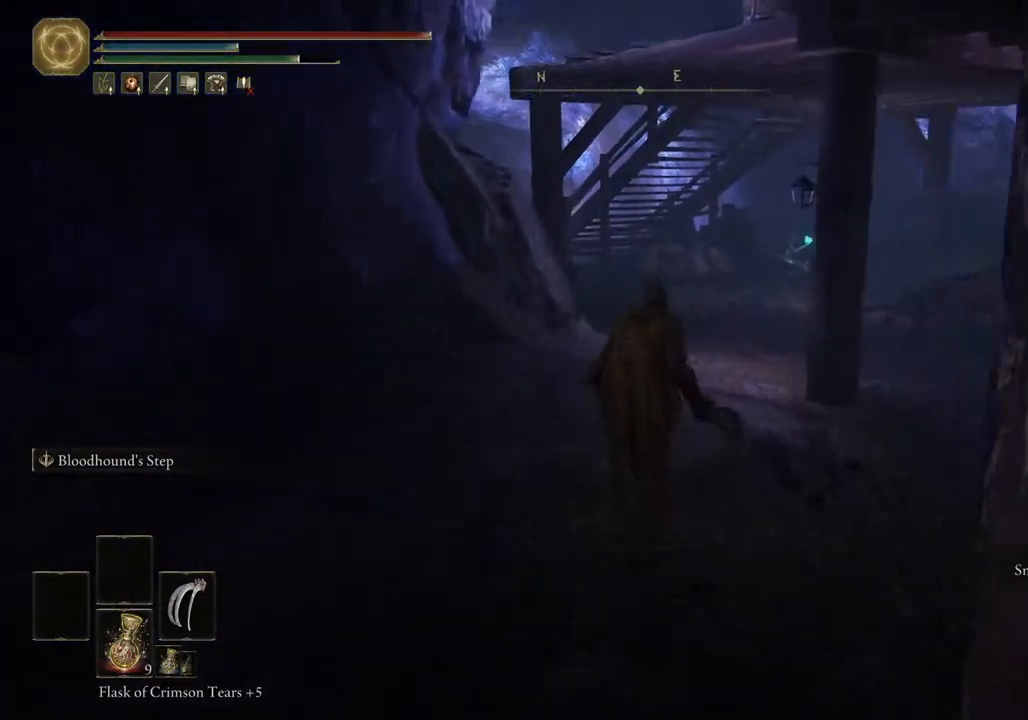
{"buttons": ["CIRCLE"], "left_stick": "up", "right_stick": "center", "events": []}
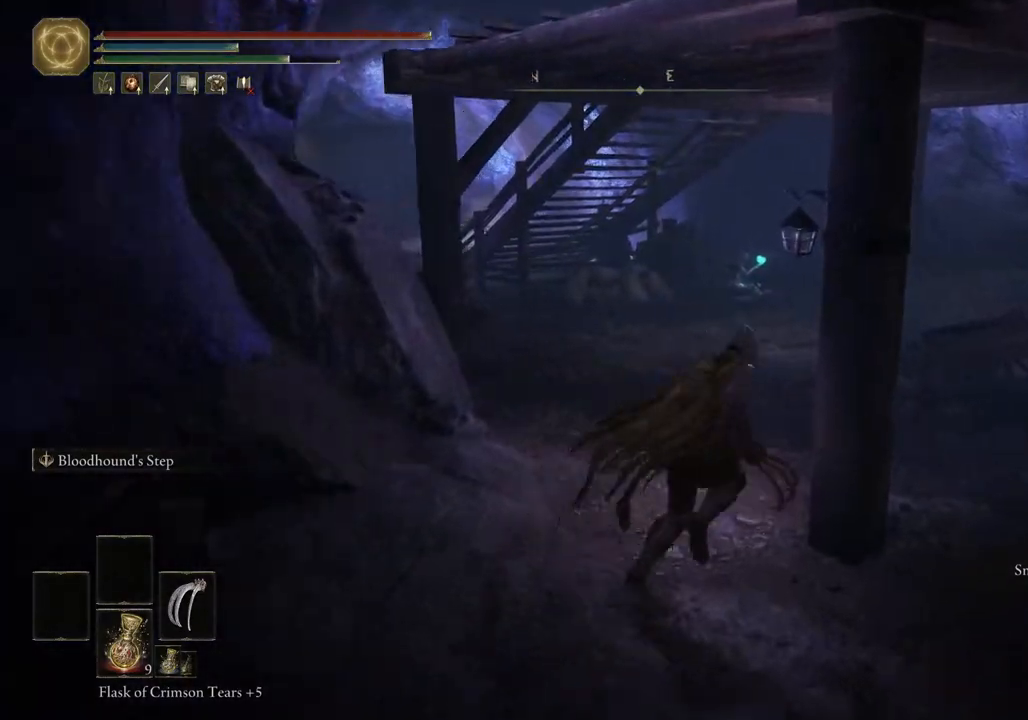
{"buttons": ["CIRCLE"], "left_stick": "up", "right_stick": "center", "events": []}
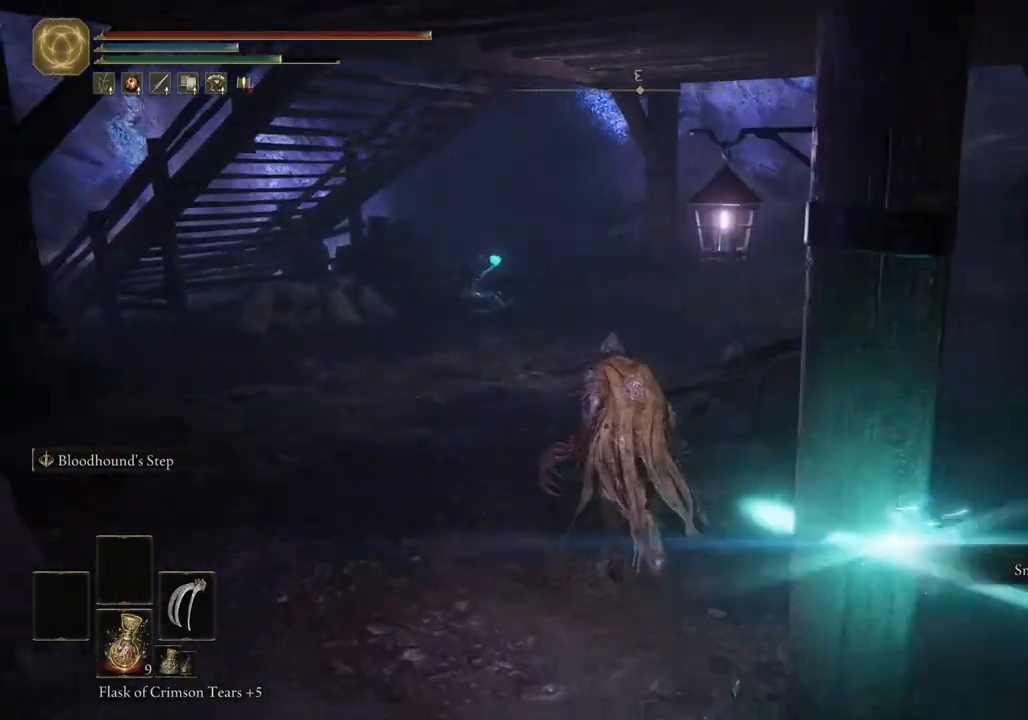
{"buttons": ["CIRCLE"], "left_stick": "up", "right_stick": "center", "events": [[100, "CROSS", "down"], [383, "CROSS", "up"]]}
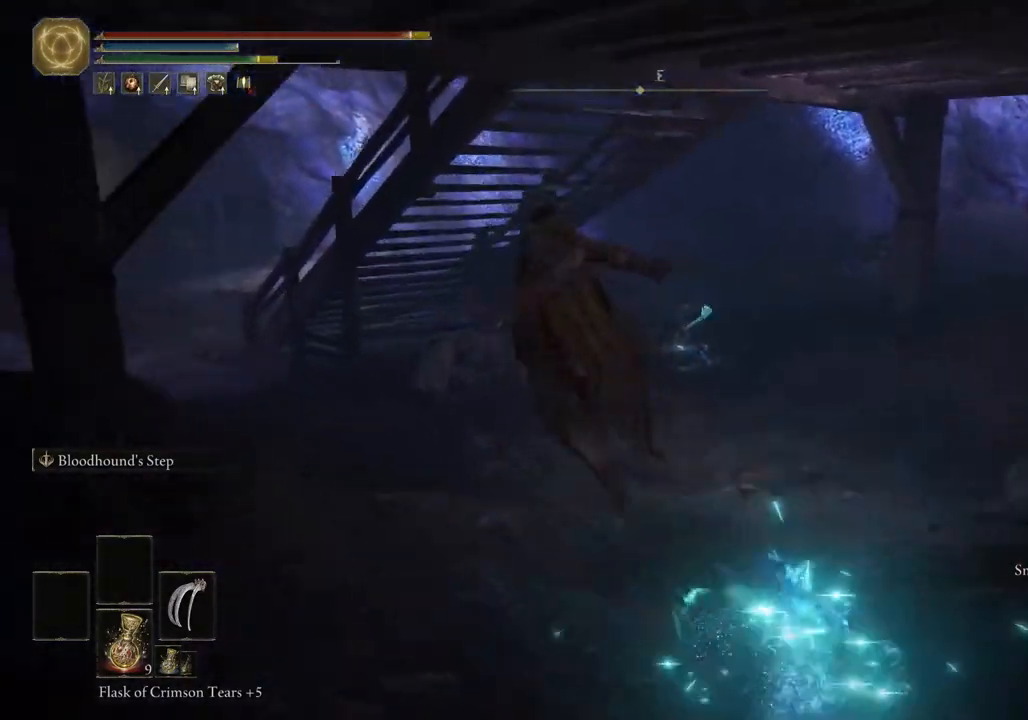
{"buttons": ["CIRCLE"], "left_stick": "up-left", "right_stick": "center", "events": [[67, "left_stick", "up-left"], [200, "CIRCLE", "up"], [367, "CIRCLE", "down"]]}
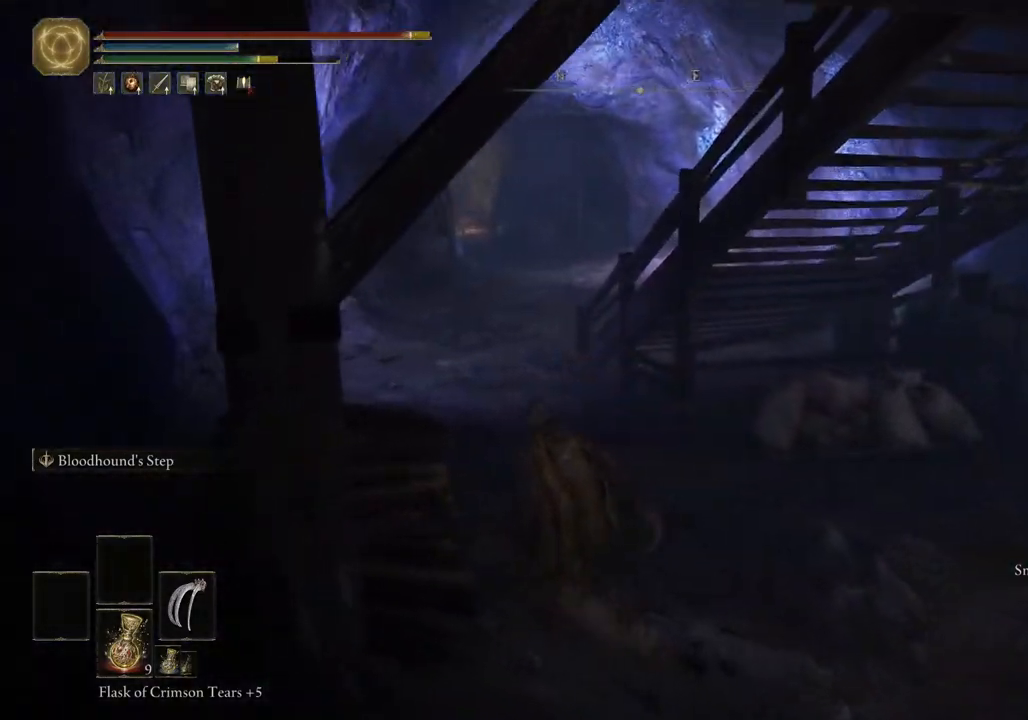
{"buttons": ["CIRCLE"], "left_stick": "up", "right_stick": "center", "events": [[417, "left_stick", "up"]]}
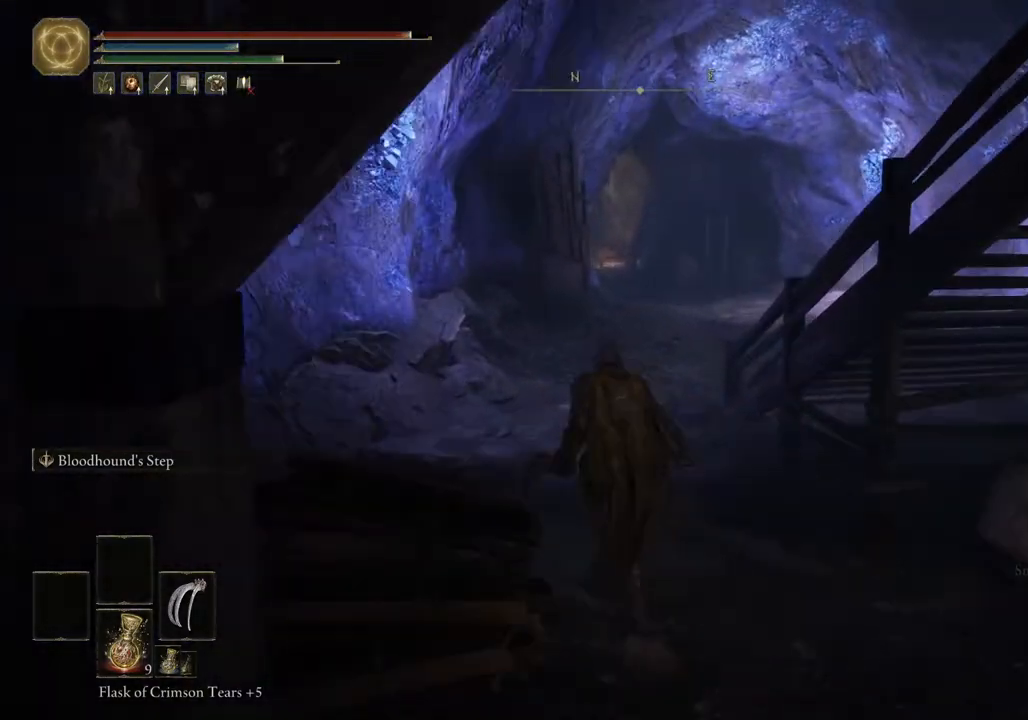
{"buttons": ["CIRCLE"], "left_stick": "up", "right_stick": "center", "events": []}
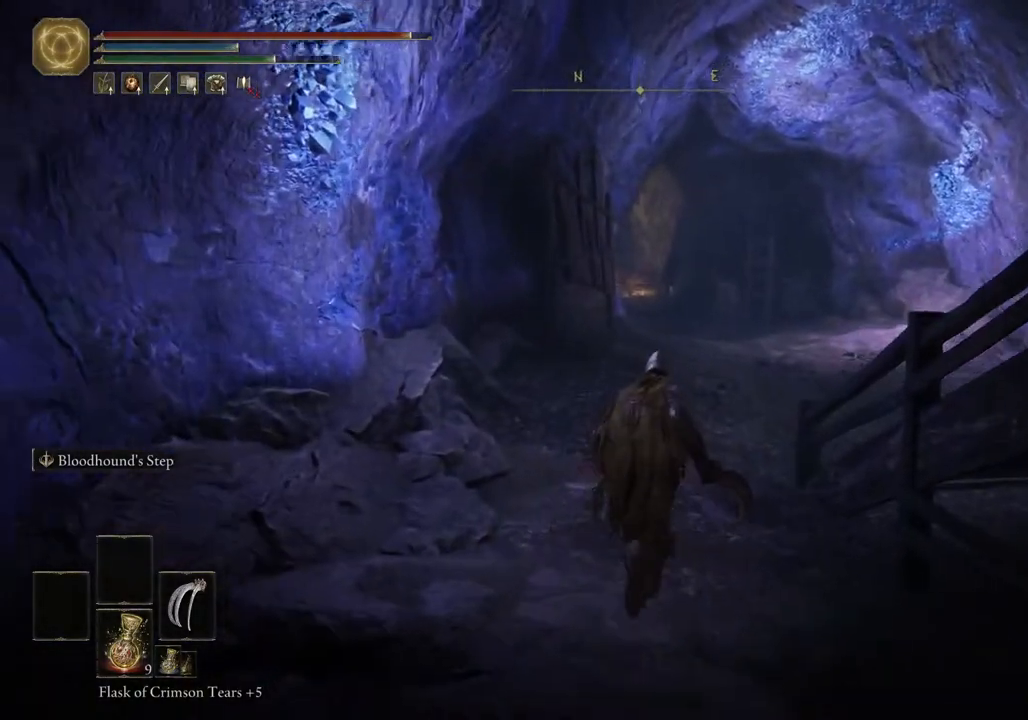
{"buttons": ["CIRCLE"], "left_stick": "up", "right_stick": "center", "events": []}
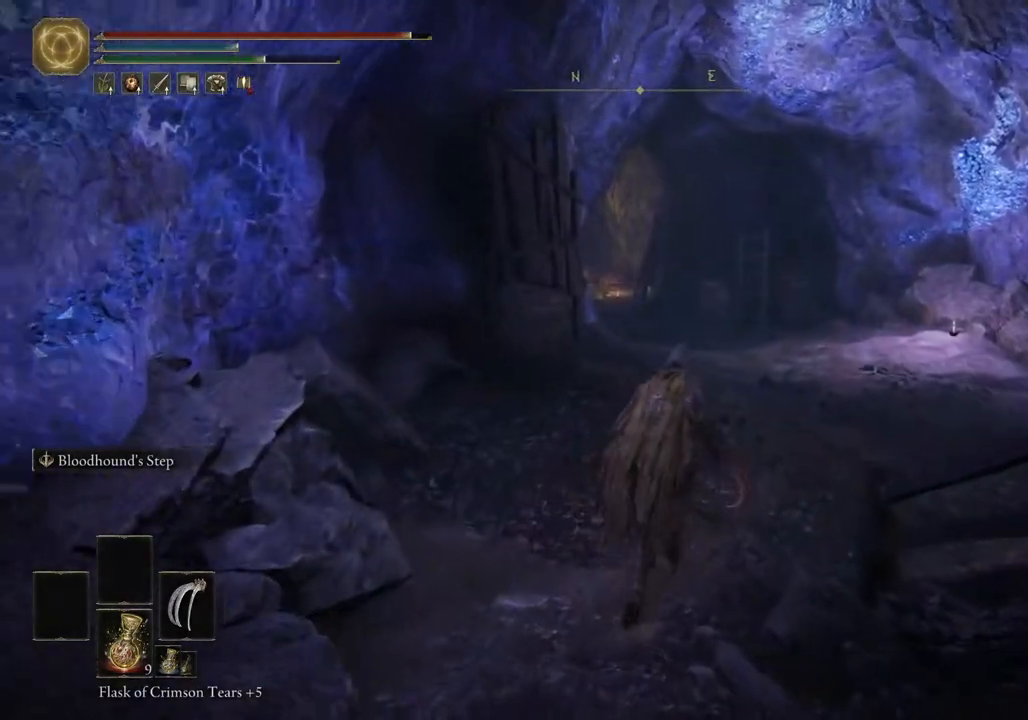
{"buttons": ["CIRCLE"], "left_stick": "up", "right_stick": "center", "events": []}
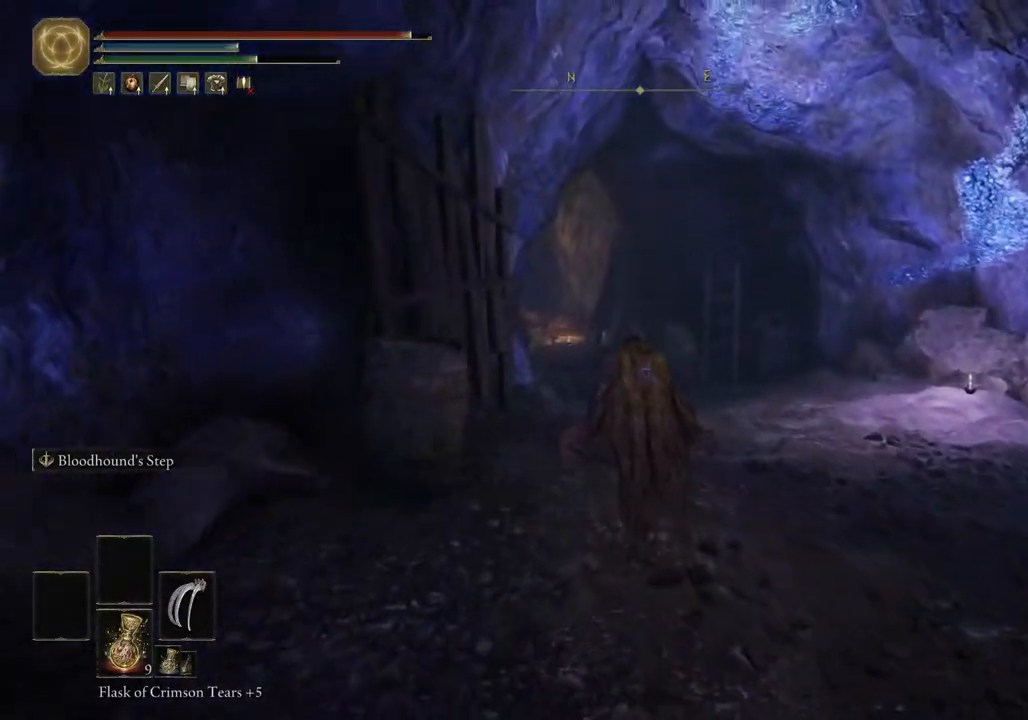
{"buttons": ["CIRCLE"], "left_stick": "up", "right_stick": "center", "events": []}
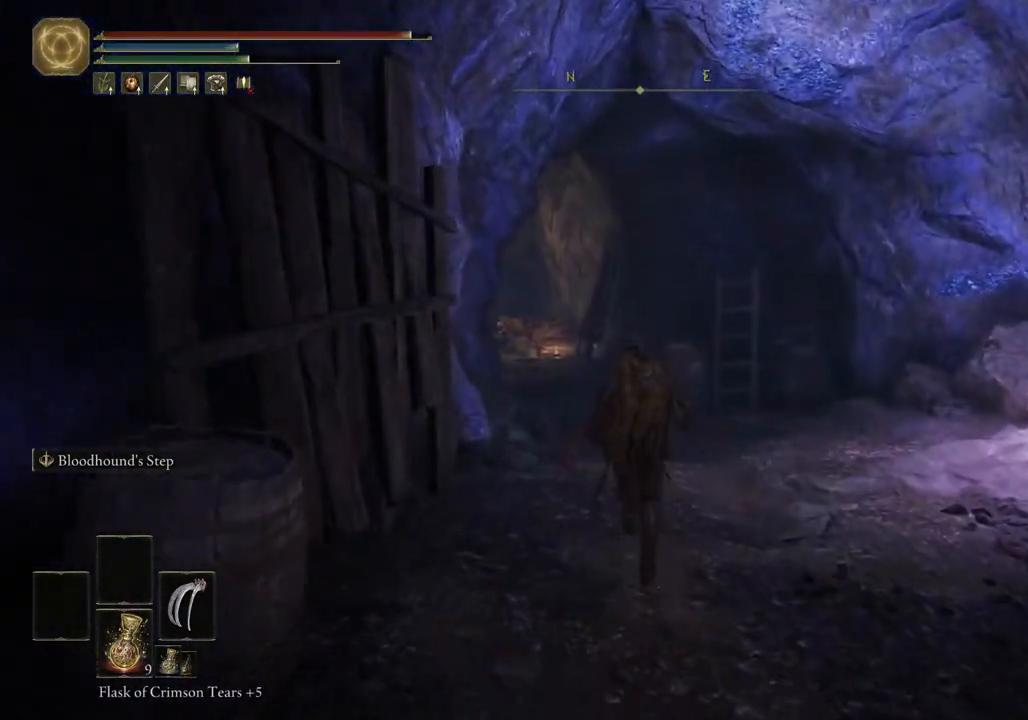
{"buttons": ["CIRCLE"], "left_stick": "up", "right_stick": "center", "events": []}
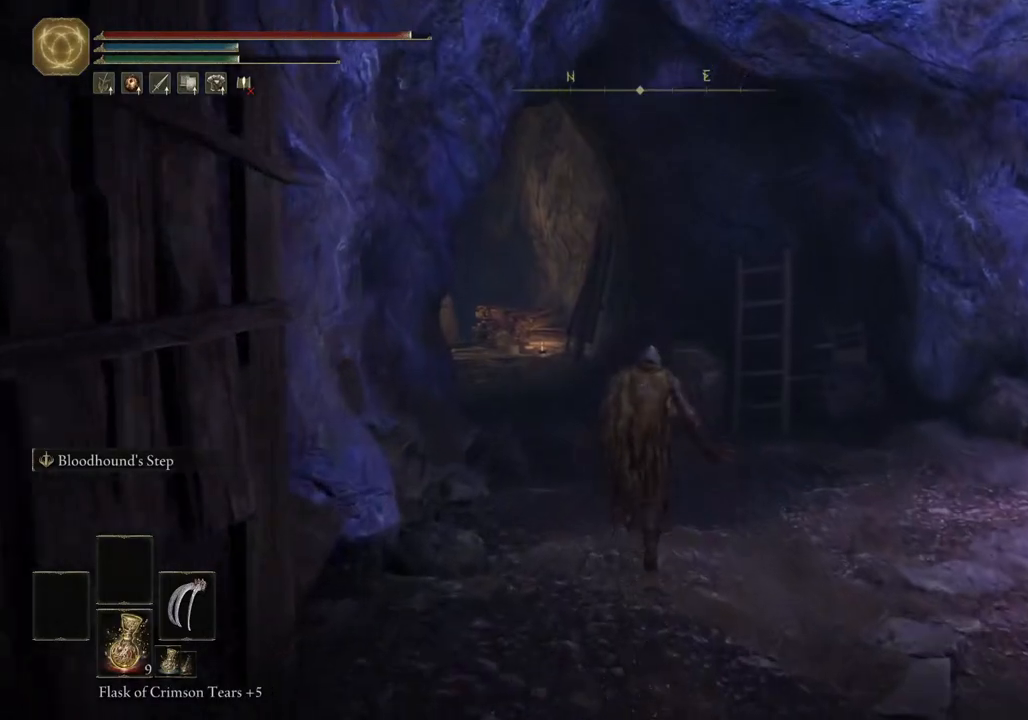
{"buttons": ["CIRCLE"], "left_stick": "up", "right_stick": "left", "events": [[100, "right_stick", "left"]]}
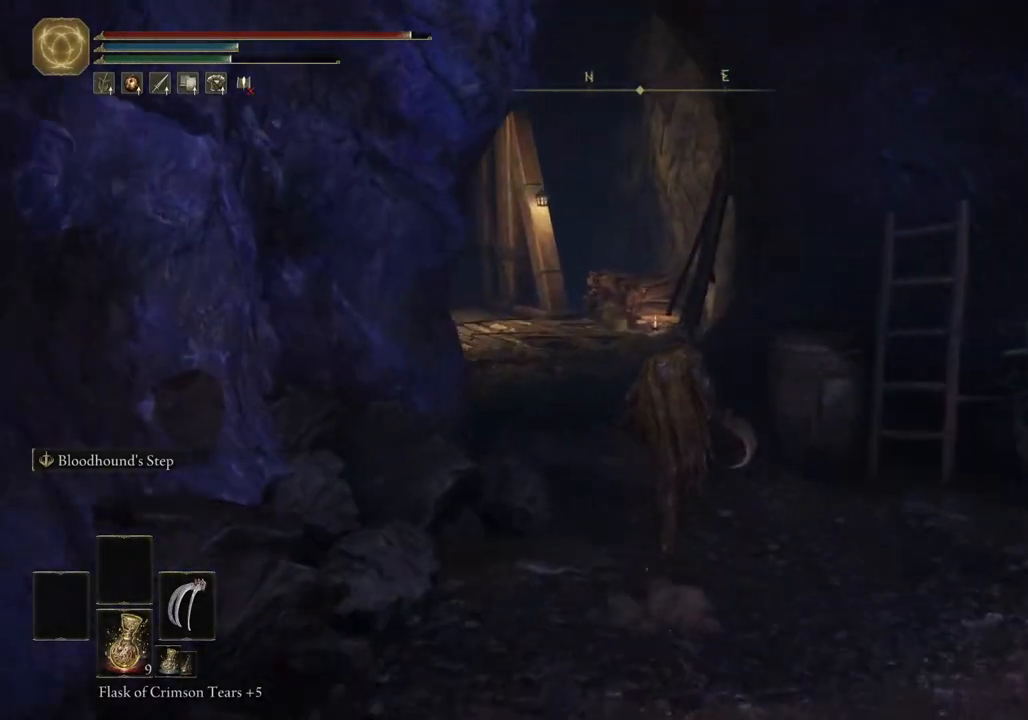
{"buttons": ["CIRCLE"], "left_stick": "up", "right_stick": "left", "events": []}
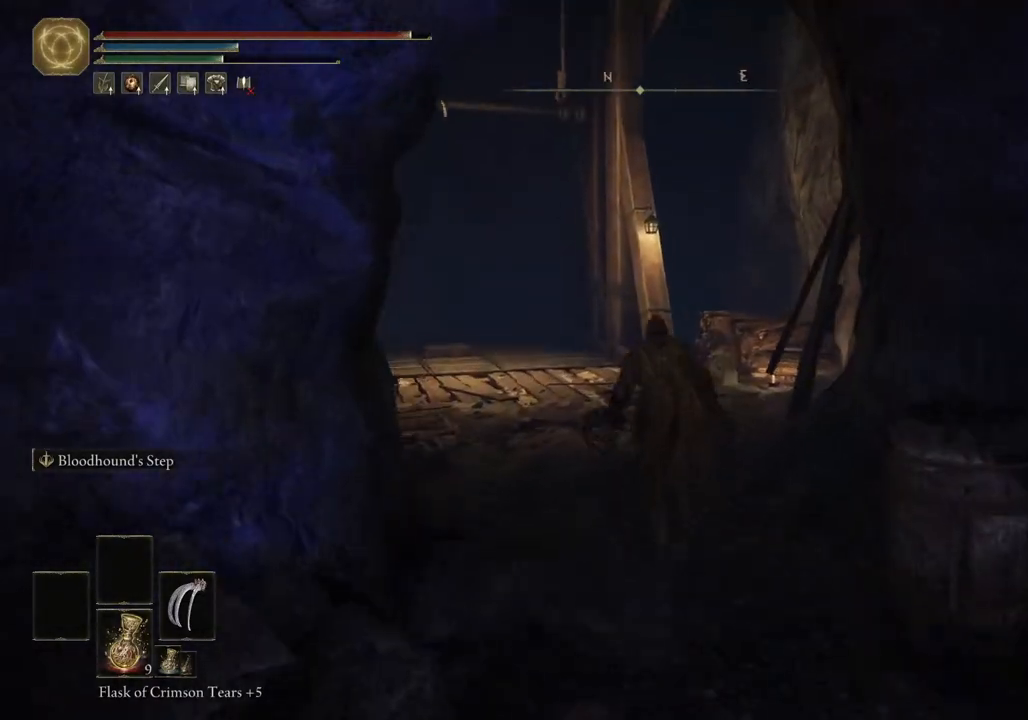
{"buttons": ["CIRCLE"], "left_stick": "up", "right_stick": "center", "events": [[67, "right_stick", "center"], [183, "CIRCLE", "up"], [483, "CIRCLE", "down"]]}